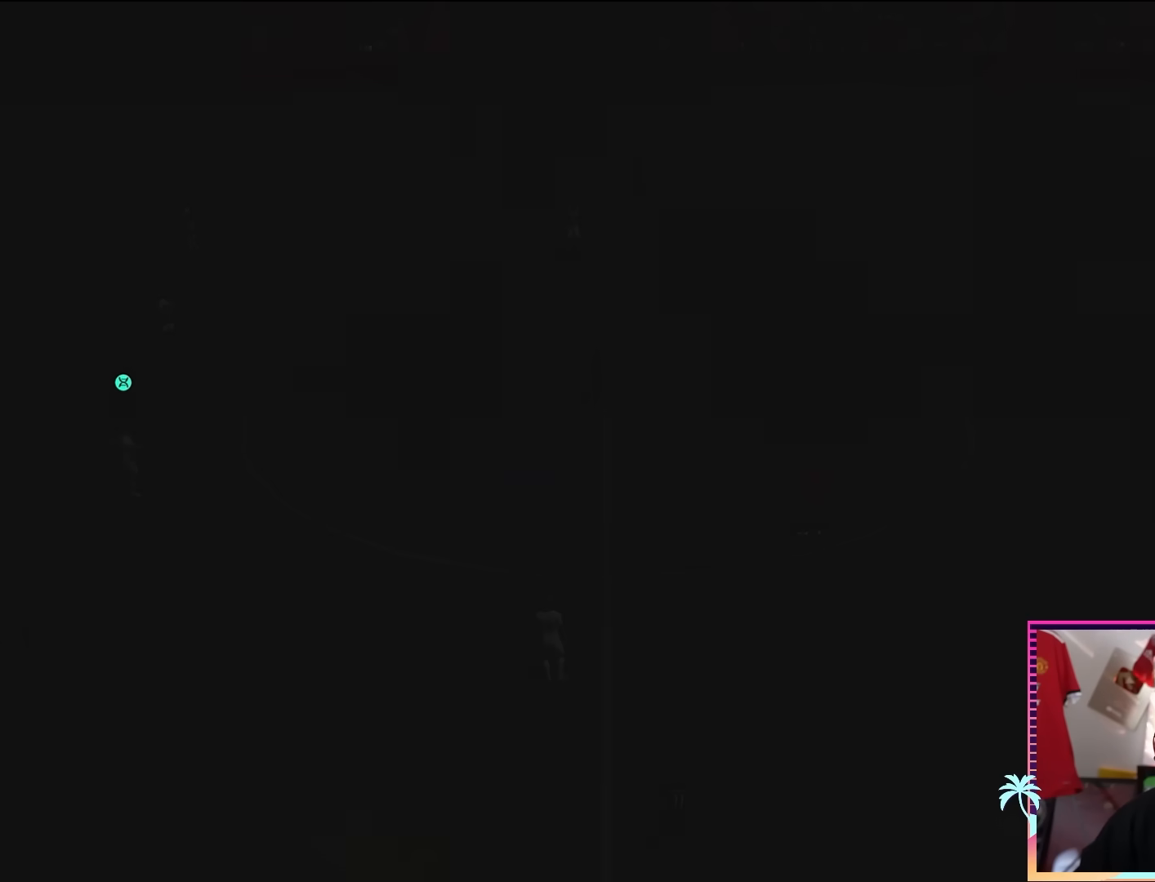
Gameplay with a controller (Xbox layout); each line is a JSON object with the inputs held at the frame after it. "events" lists button and stick changes between this image and that frame as [ms after this image, input, new state], when the widget could be followed in between. Not read: L3 R3.
{"buttons": [], "left_stick": "center", "right_stick": "center", "events": []}
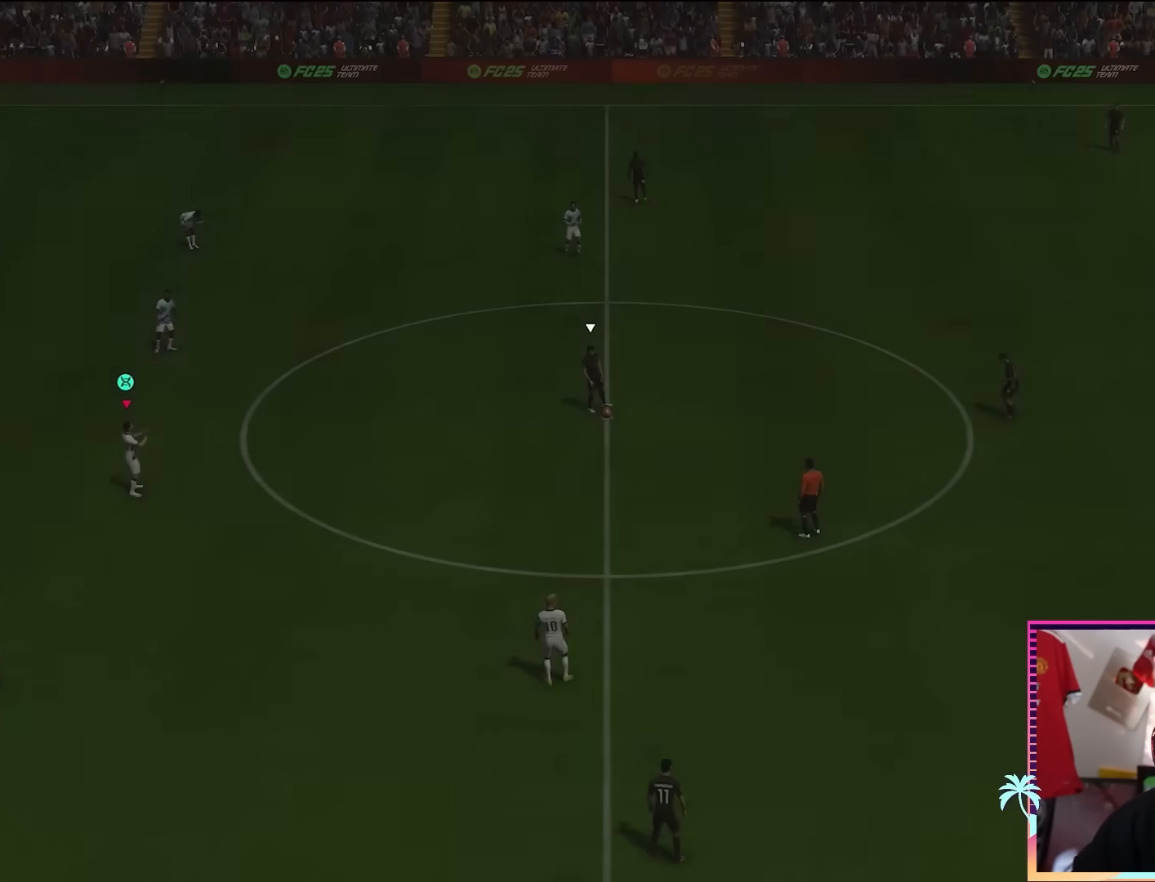
{"buttons": [], "left_stick": "center", "right_stick": "center", "events": []}
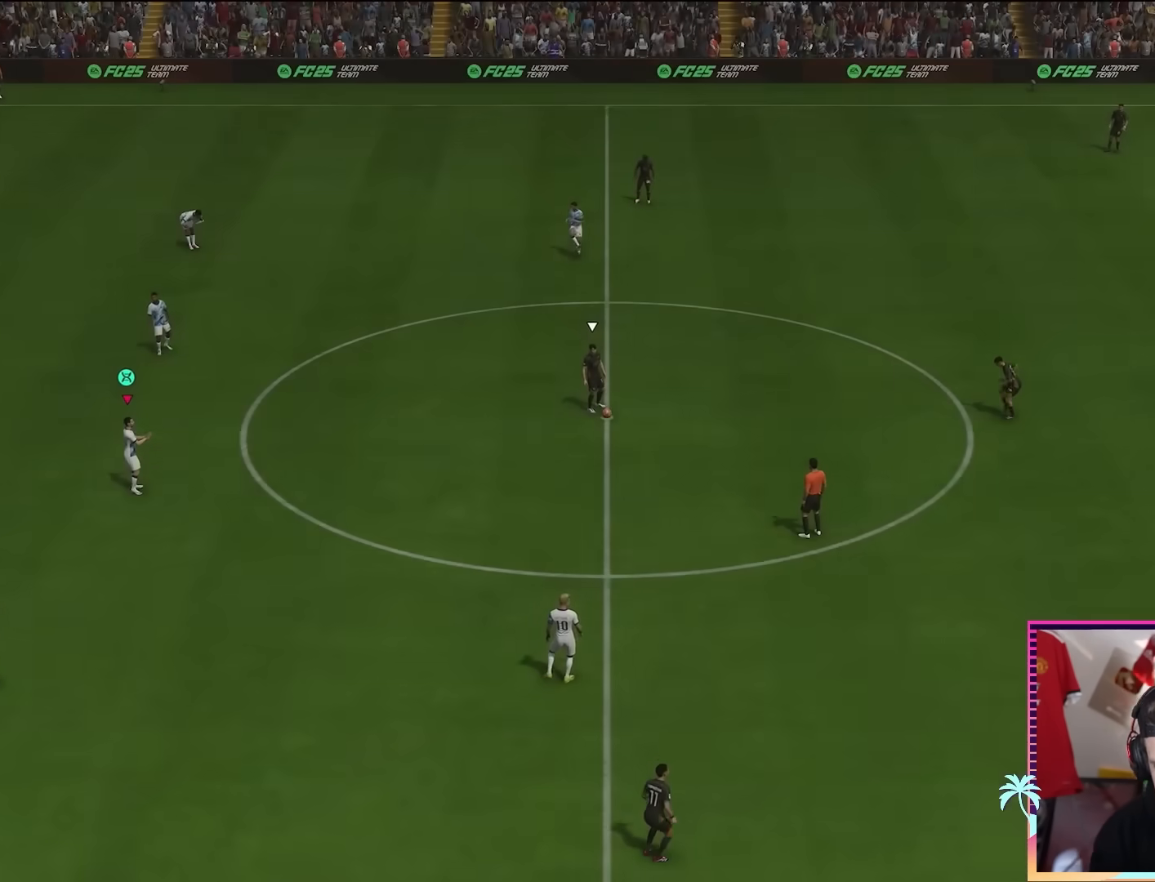
{"buttons": [], "left_stick": "center", "right_stick": "center", "events": []}
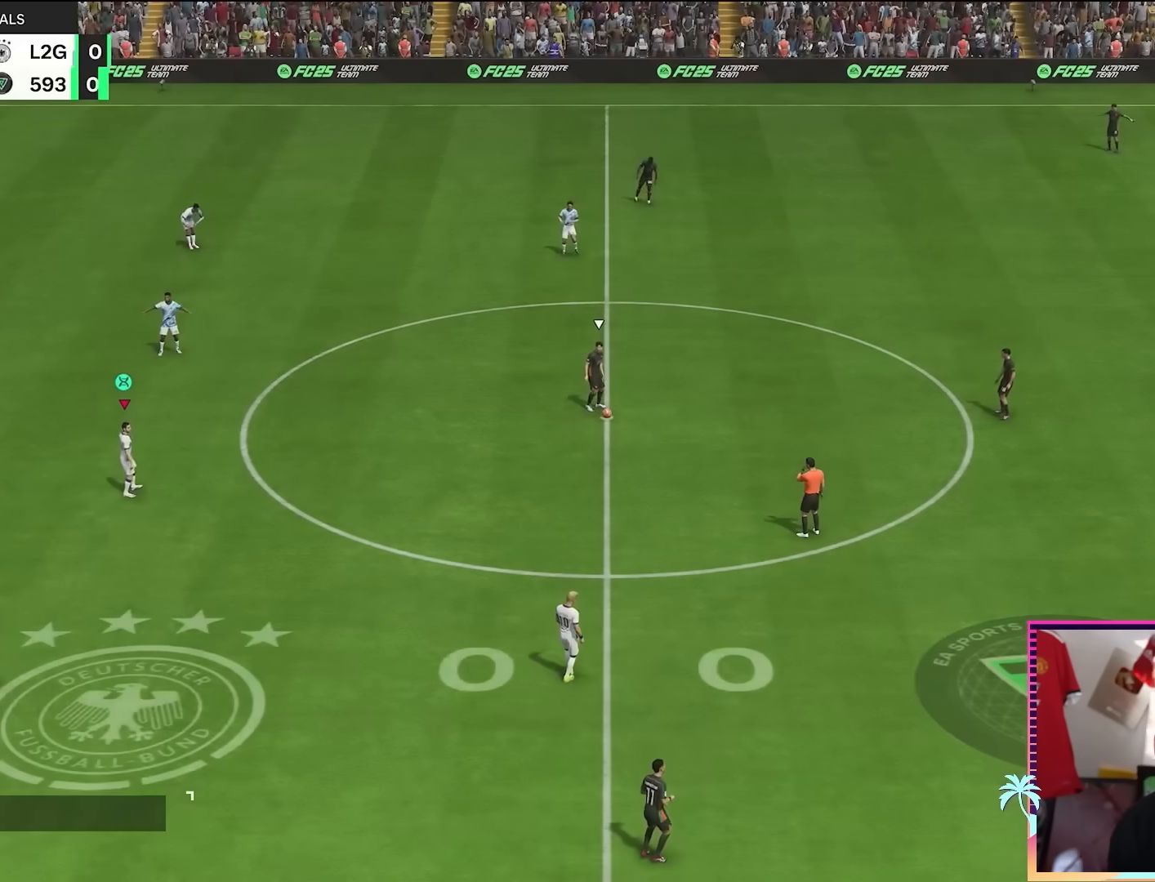
{"buttons": [], "left_stick": "down-right", "right_stick": "center", "events": [[317, "left_stick", "down-right"]]}
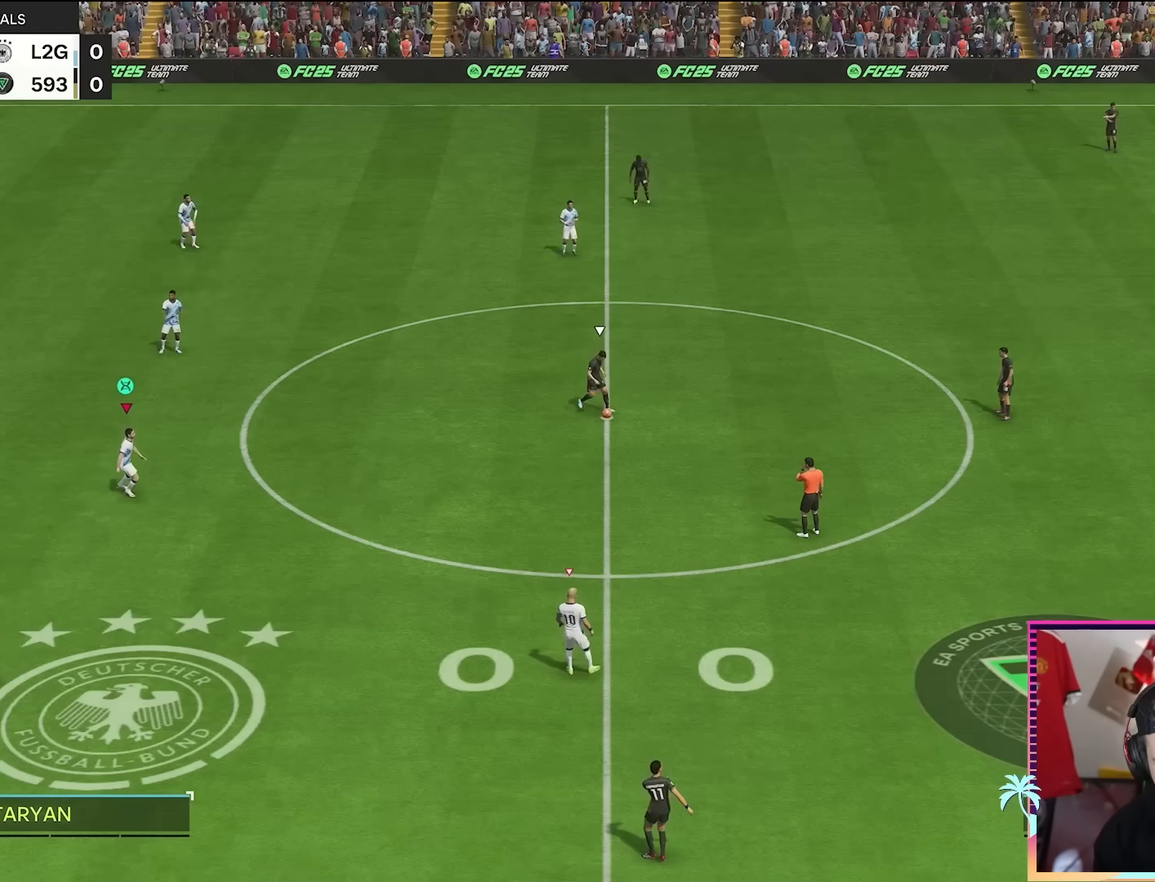
{"buttons": [], "left_stick": "right", "right_stick": "center", "events": [[267, "left_stick", "right"]]}
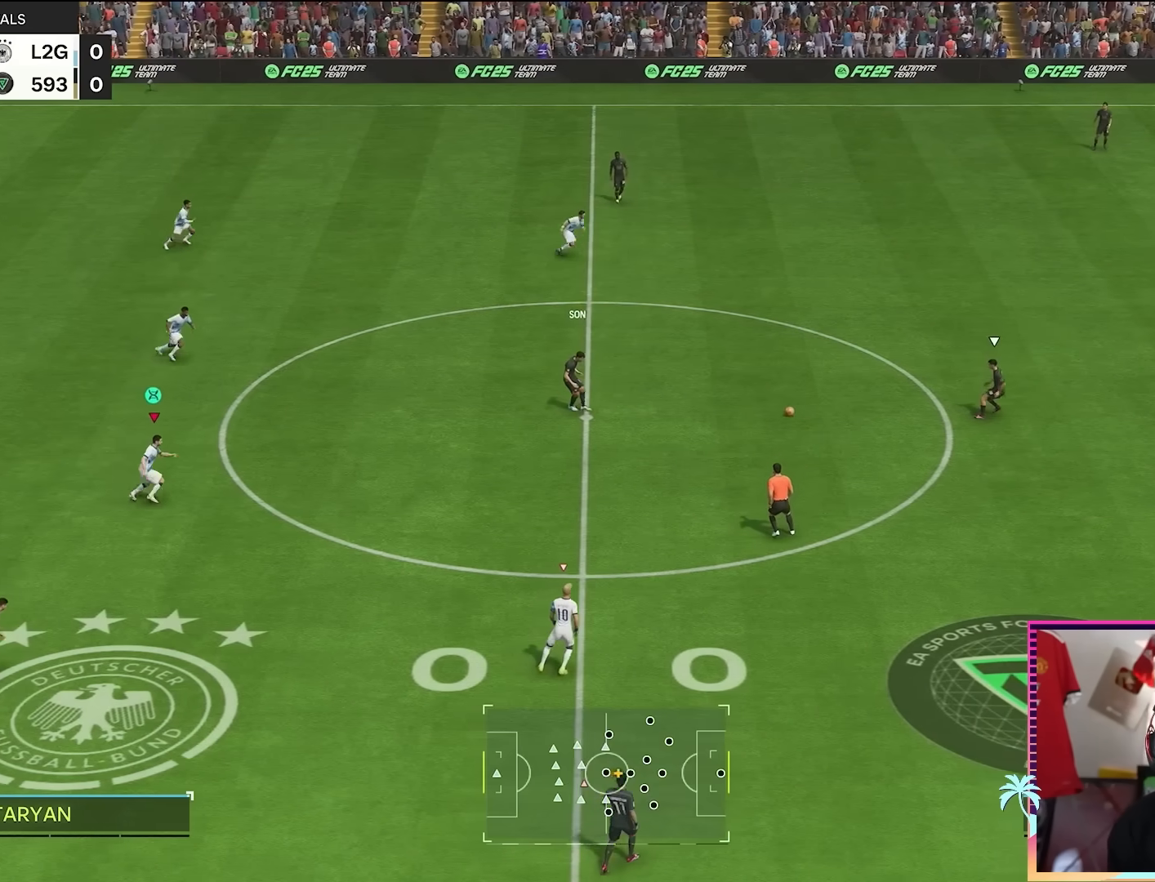
{"buttons": [], "left_stick": "right", "right_stick": "center", "events": []}
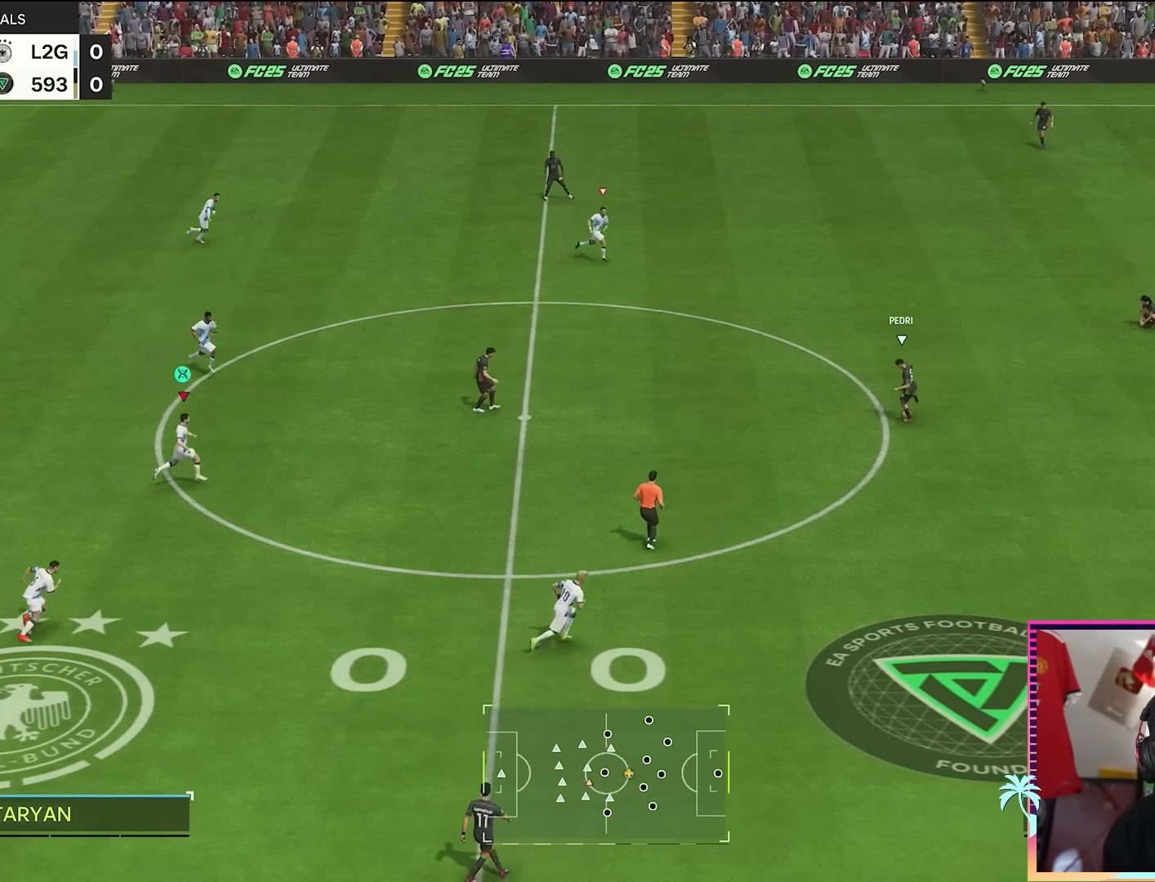
{"buttons": [], "left_stick": "down-right", "right_stick": "center", "events": [[467, "left_stick", "down-right"]]}
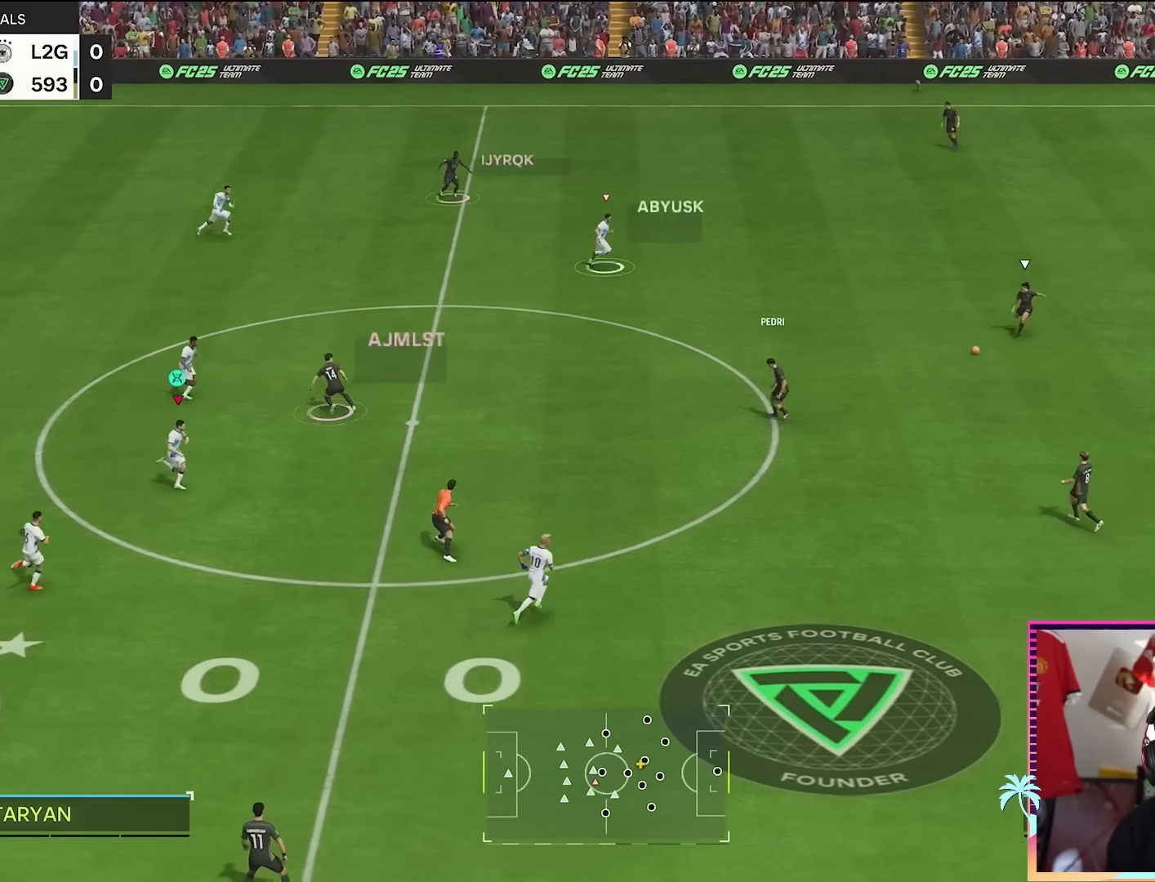
{"buttons": [], "left_stick": "down", "right_stick": "center", "events": [[100, "L1", "down"], [233, "L1", "up"], [367, "left_stick", "down"]]}
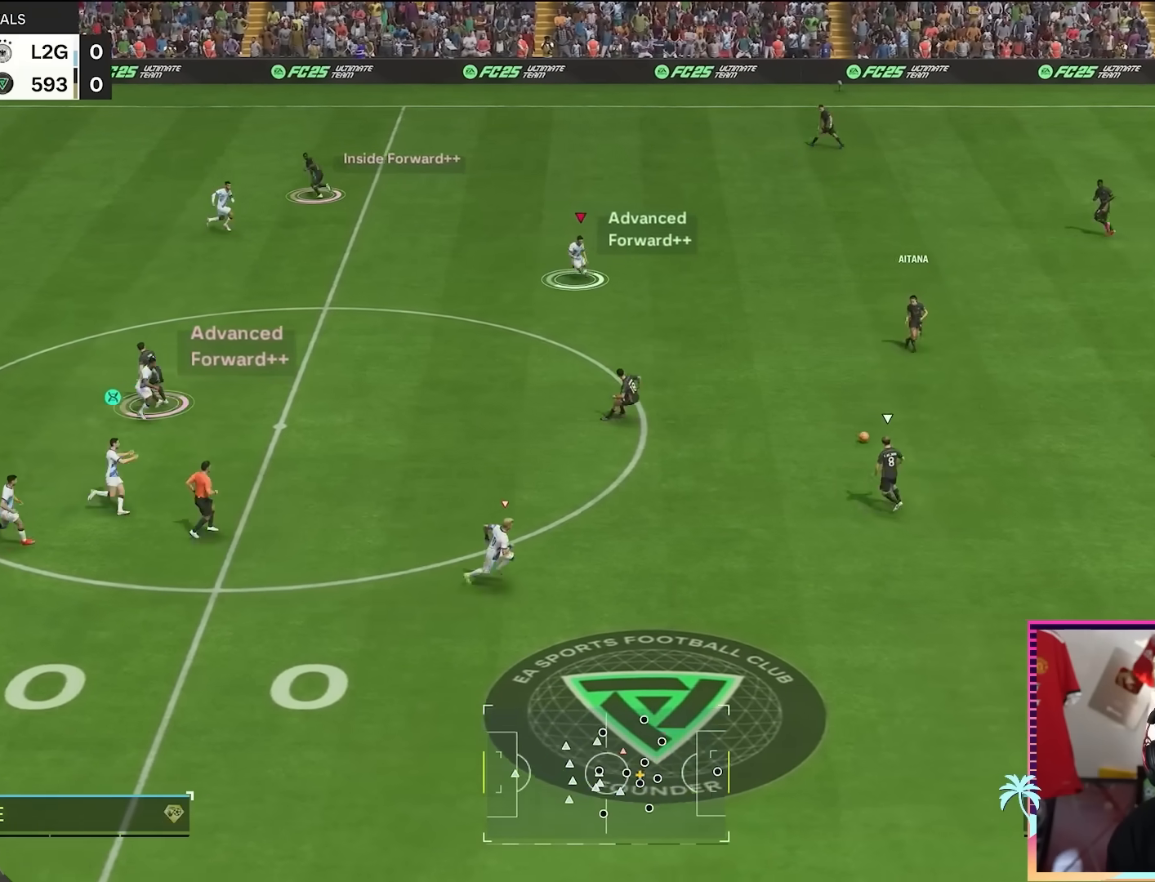
{"buttons": ["R2"], "left_stick": "up", "right_stick": "center", "events": [[100, "R2", "down"], [317, "L1", "down"], [317, "left_stick", "up"], [384, "R2", "up"], [451, "L1", "up"], [484, "R2", "down"]]}
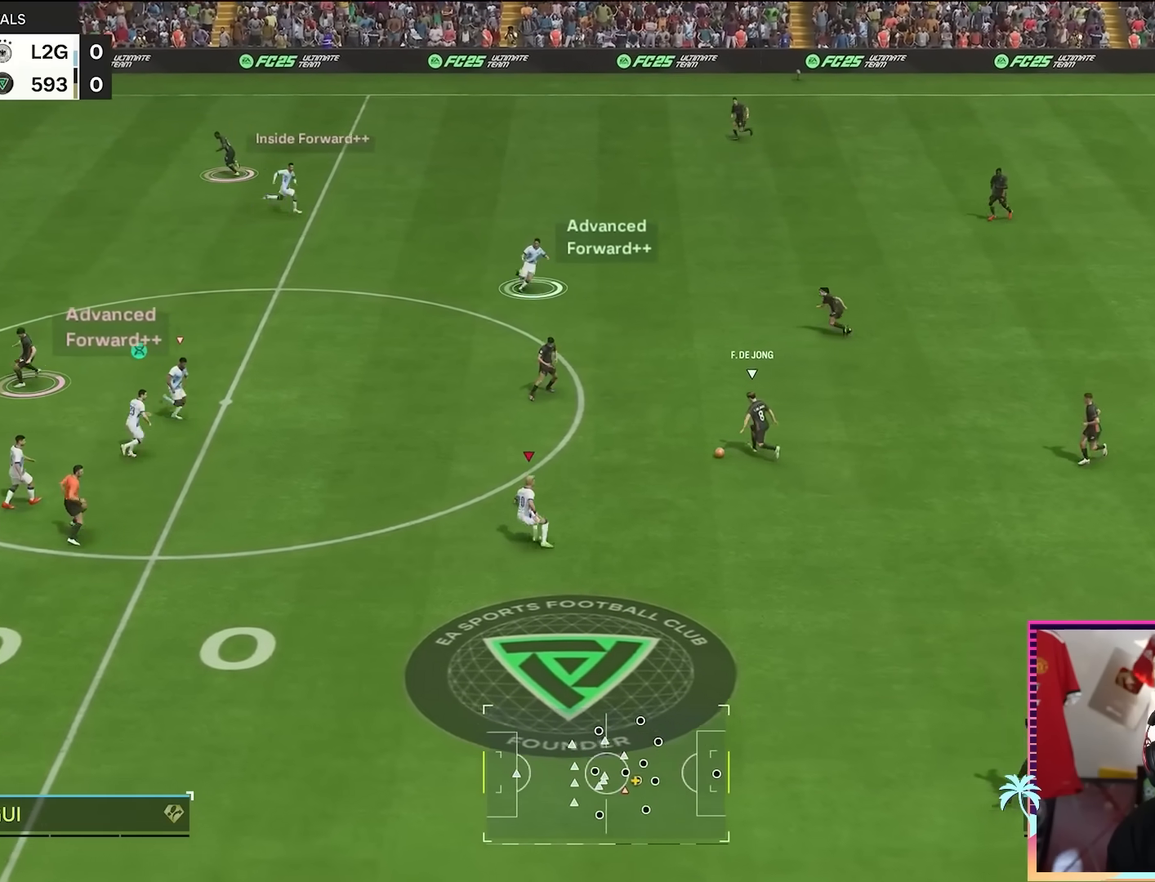
{"buttons": ["L2"], "left_stick": "up-left", "right_stick": "center", "events": [[383, "L2", "down"], [383, "R2", "up"], [383, "left_stick", "down-left"], [467, "left_stick", "up-left"]]}
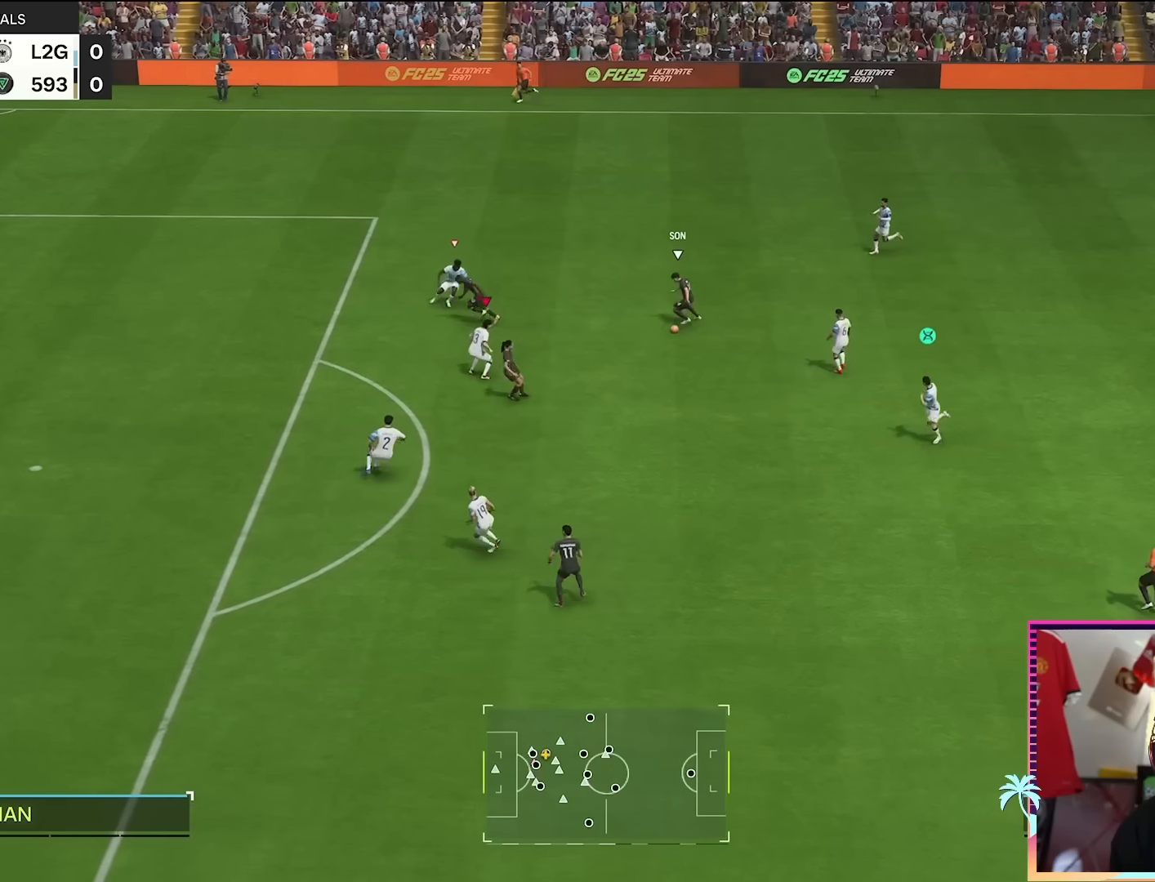
{"buttons": ["L2", "R2"], "left_stick": "left", "right_stick": "center", "events": [[100, "R2", "down"], [267, "left_stick", "down-left"], [367, "R2", "up"], [434, "left_stick", "left"], [484, "R2", "down"]]}